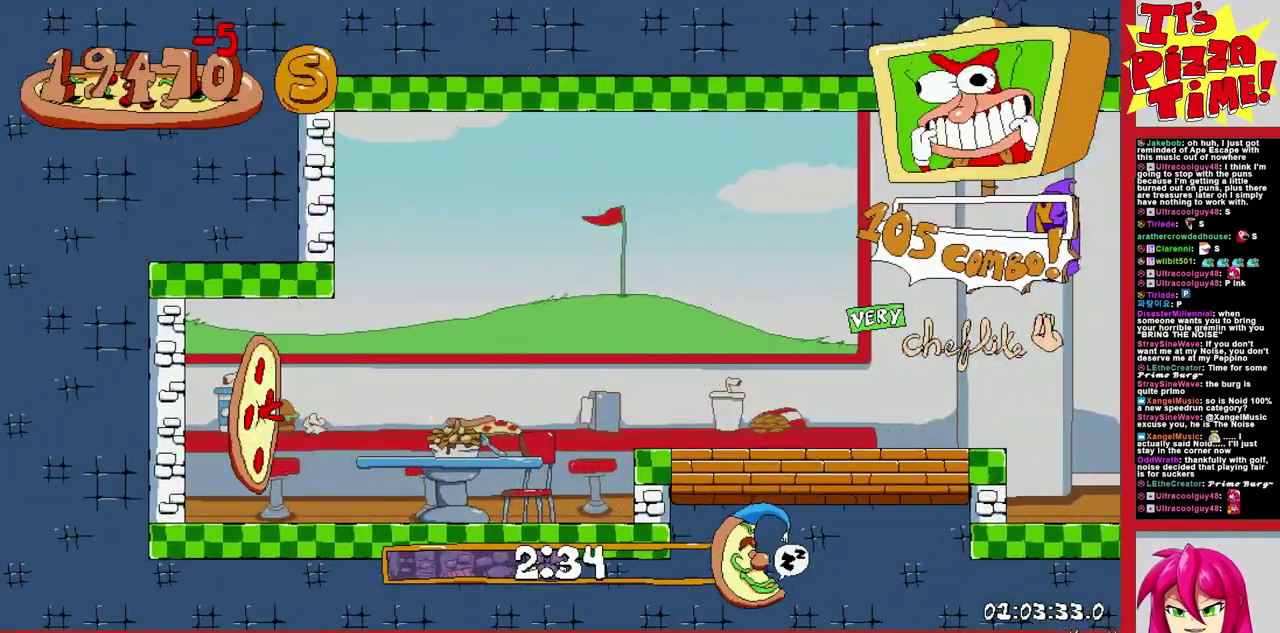
Gameplay with a controller (Nintendo layout); each line is a JSON object with the inputs held at the frame after it. "events" lists button and stick changes between this image and that frame as [ms after this image, input, new state], when the widget could be followed in between. Not read: L3 R2 R3.
{"buttons": ["DPAD_LEFT"], "events": []}
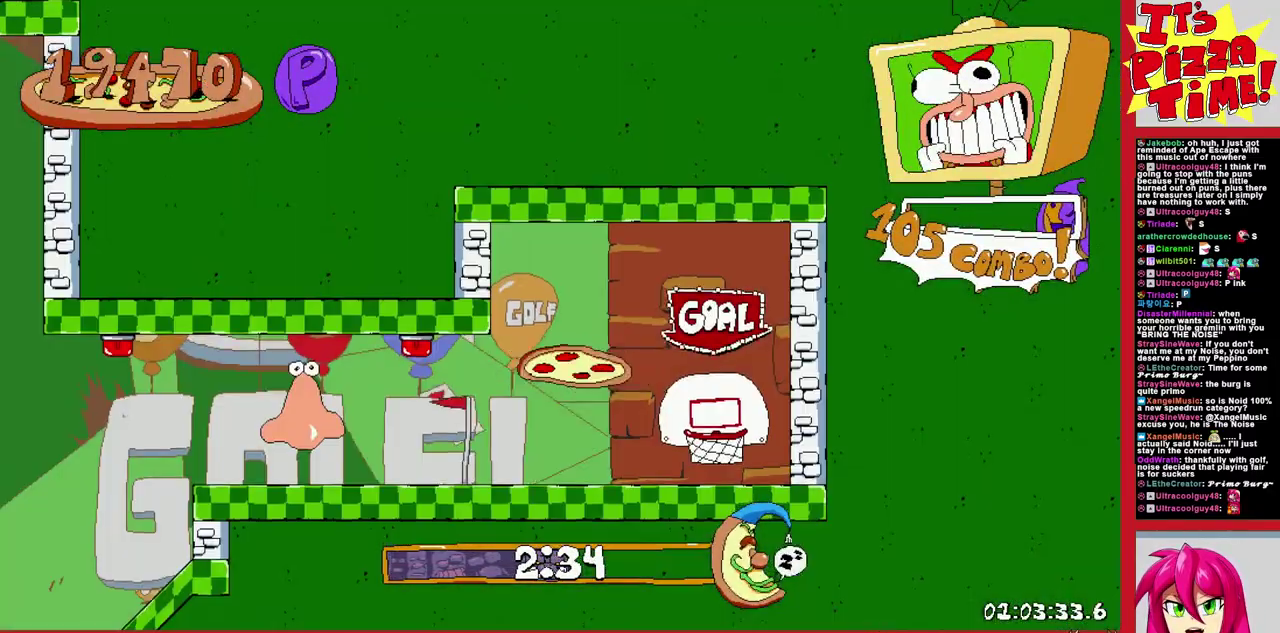
{"buttons": ["R1", "DPAD_LEFT"], "events": [[183, "Y", "down"], [217, "DPAD_DOWN", "down"], [217, "R1", "down"], [267, "Y", "up"], [500, "DPAD_DOWN", "up"]]}
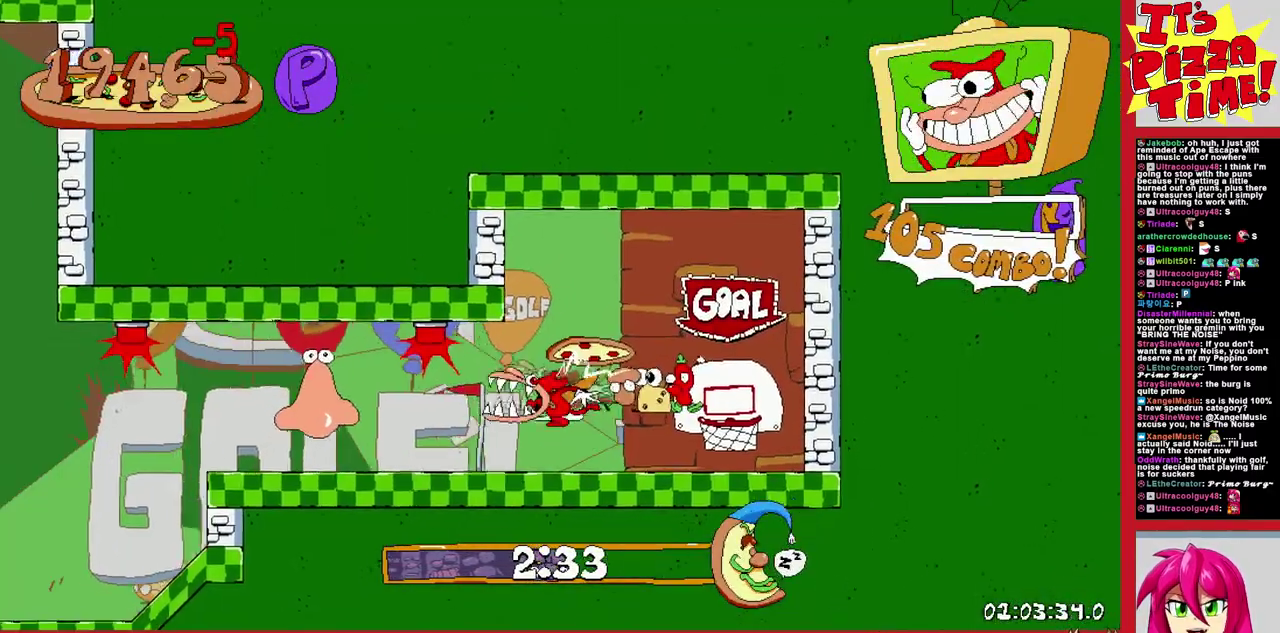
{"buttons": ["R1", "DPAD_DOWN", "DPAD_LEFT"], "events": [[450, "DPAD_DOWN", "down"]]}
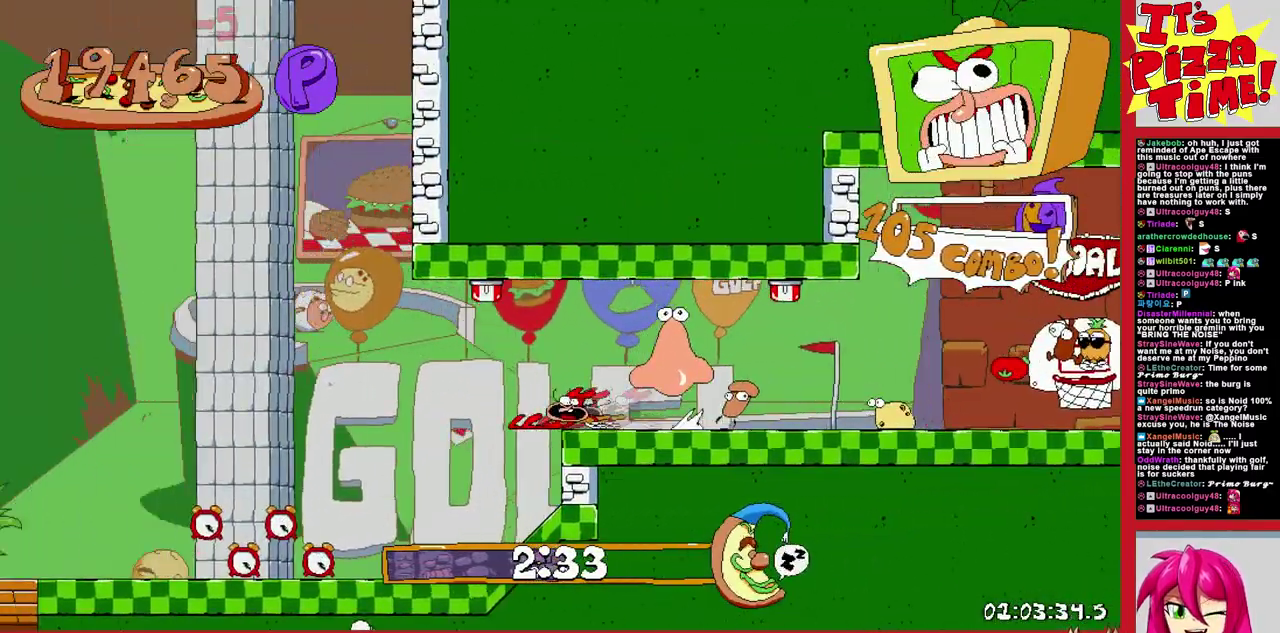
{"buttons": ["Y", "R1", "DPAD_DOWN", "DPAD_LEFT"], "events": [[400, "Y", "down"]]}
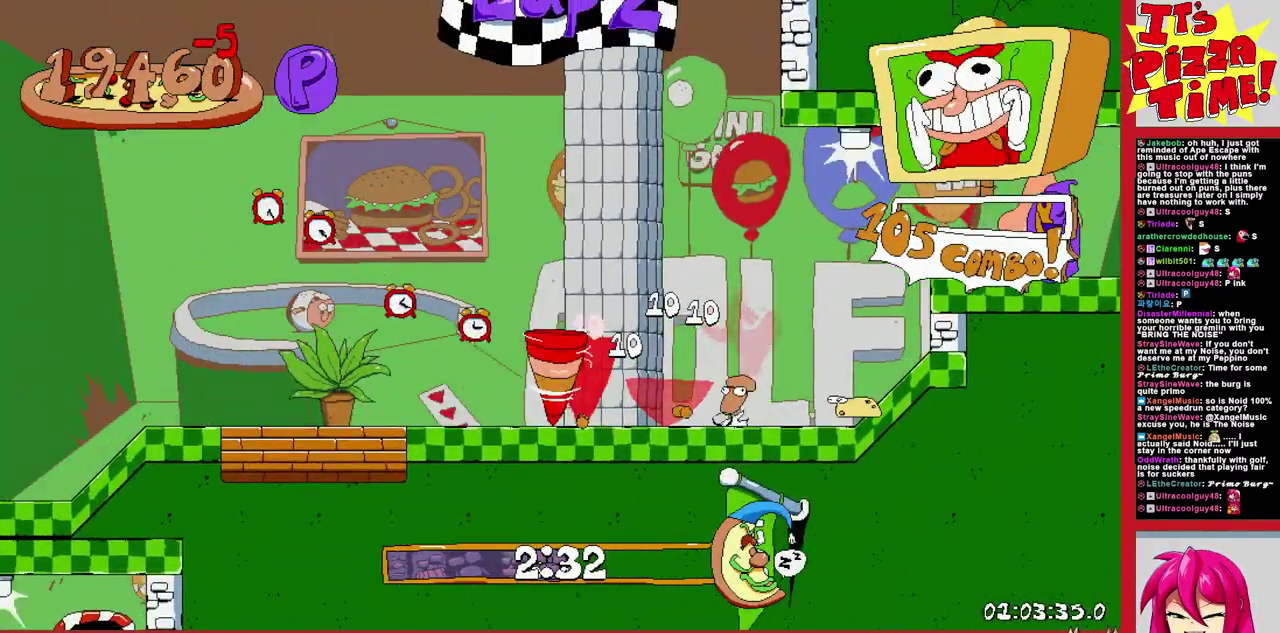
{"buttons": ["R1", "DPAD_LEFT"], "events": [[33, "Y", "up"], [133, "DPAD_DOWN", "up"]]}
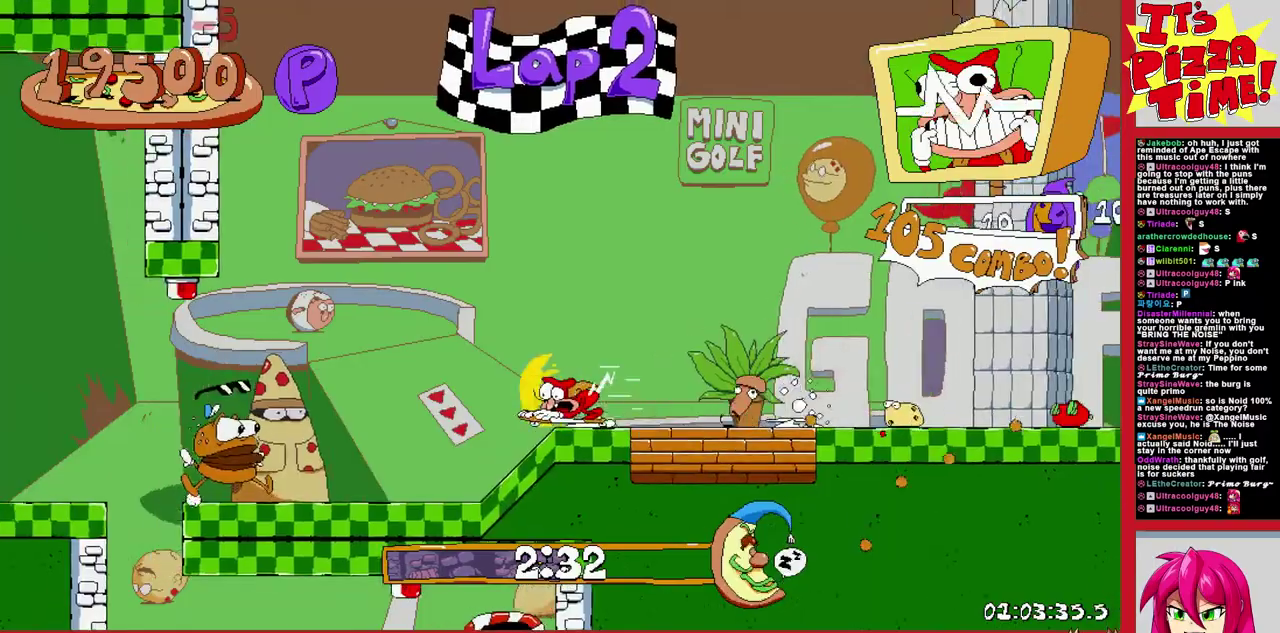
{"buttons": ["R1", "DPAD_DOWN", "DPAD_RIGHT"], "events": [[17, "DPAD_DOWN", "down"], [33, "DPAD_LEFT", "up"], [117, "DPAD_RIGHT", "down"], [400, "Y", "down"], [483, "Y", "up"]]}
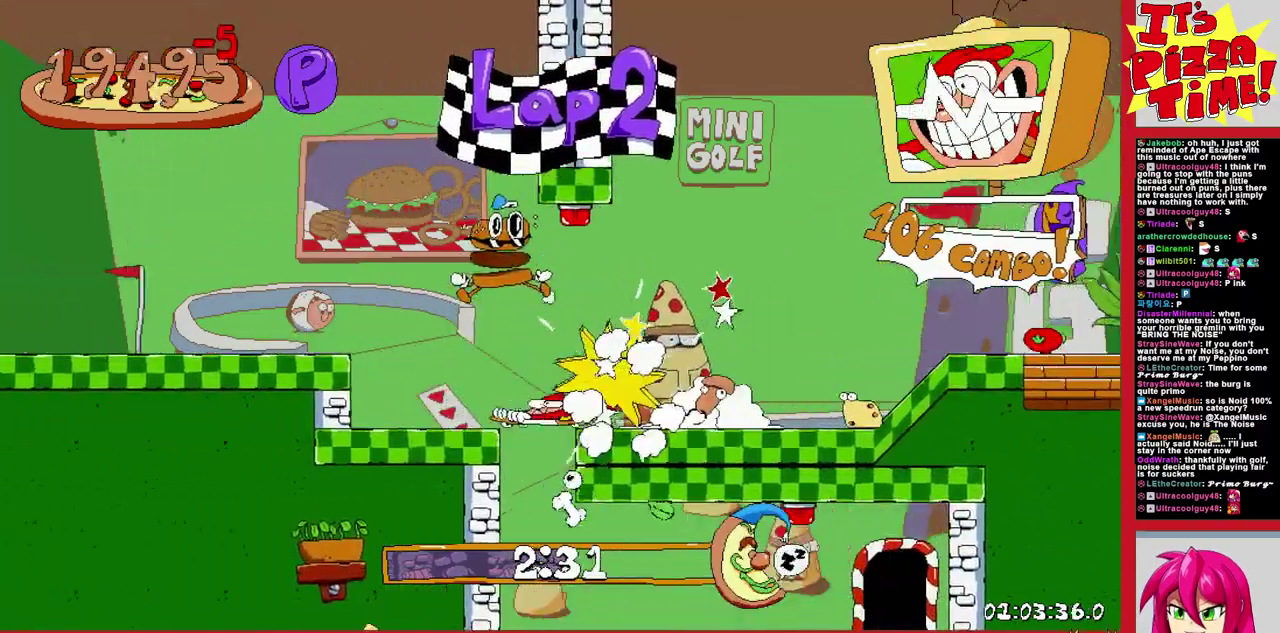
{"buttons": ["DPAD_UP", "DPAD_RIGHT"], "events": [[33, "DPAD_DOWN", "up"], [250, "DPAD_UP", "down"], [467, "R1", "up"]]}
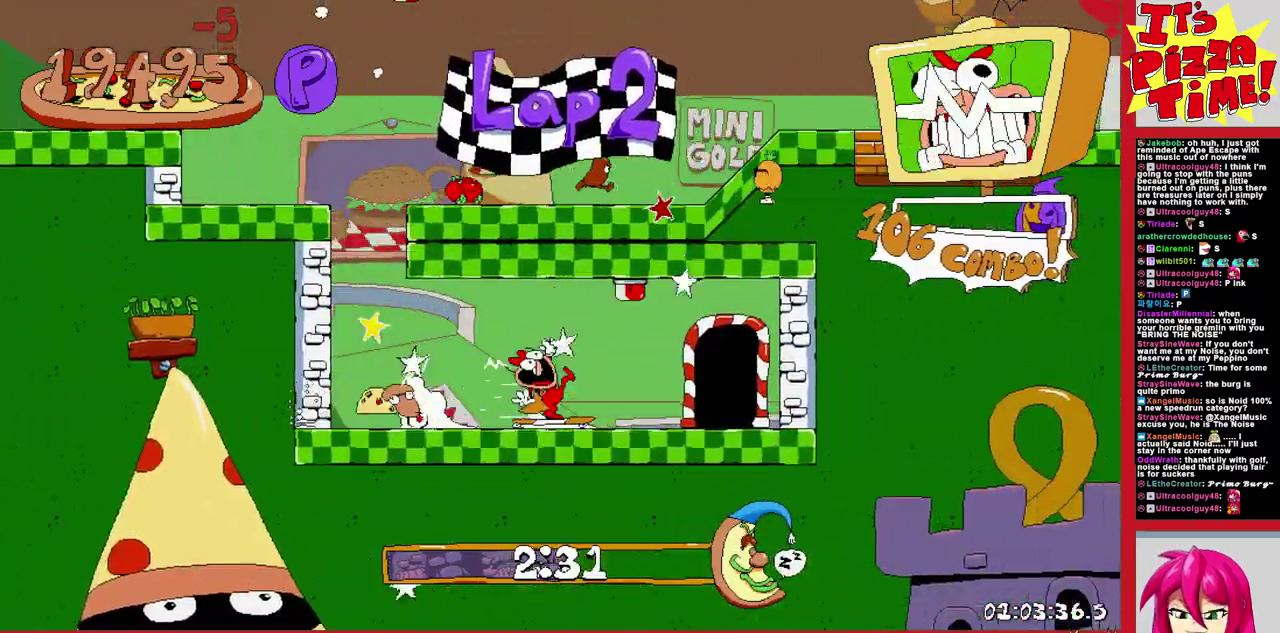
{"buttons": ["DPAD_RIGHT"], "events": [[17, "DPAD_UP", "up"]]}
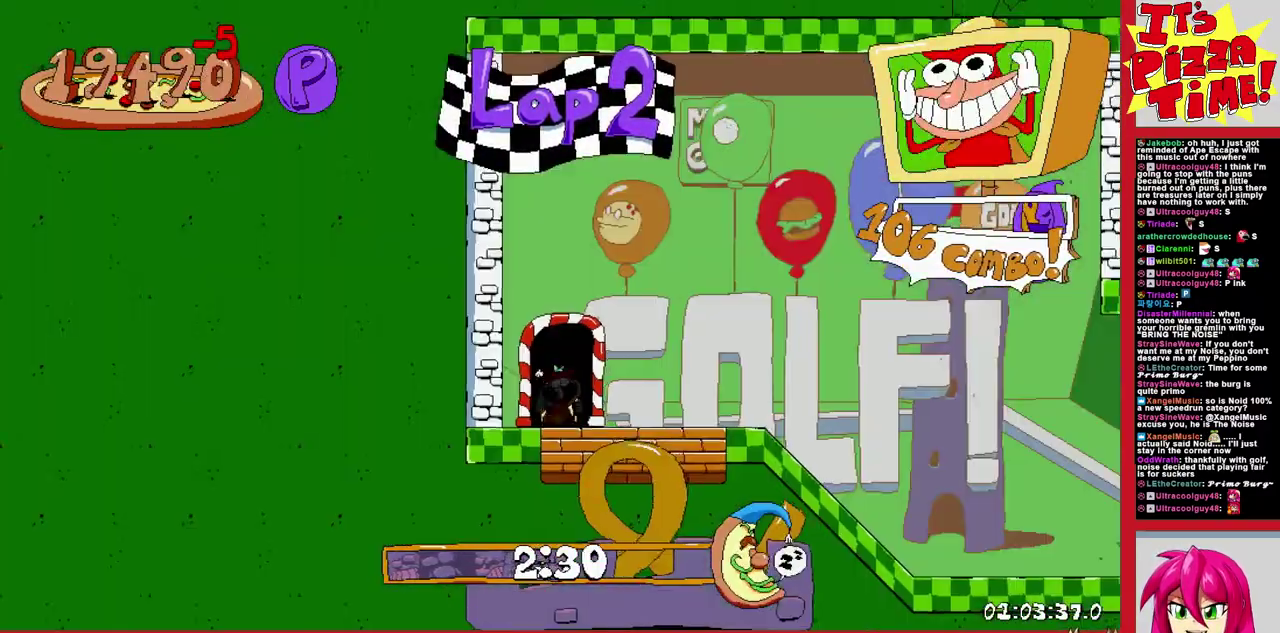
{"buttons": ["R1", "DPAD_DOWN", "DPAD_RIGHT"], "events": [[217, "Y", "down"], [267, "DPAD_DOWN", "down"], [300, "R1", "down"], [350, "Y", "up"]]}
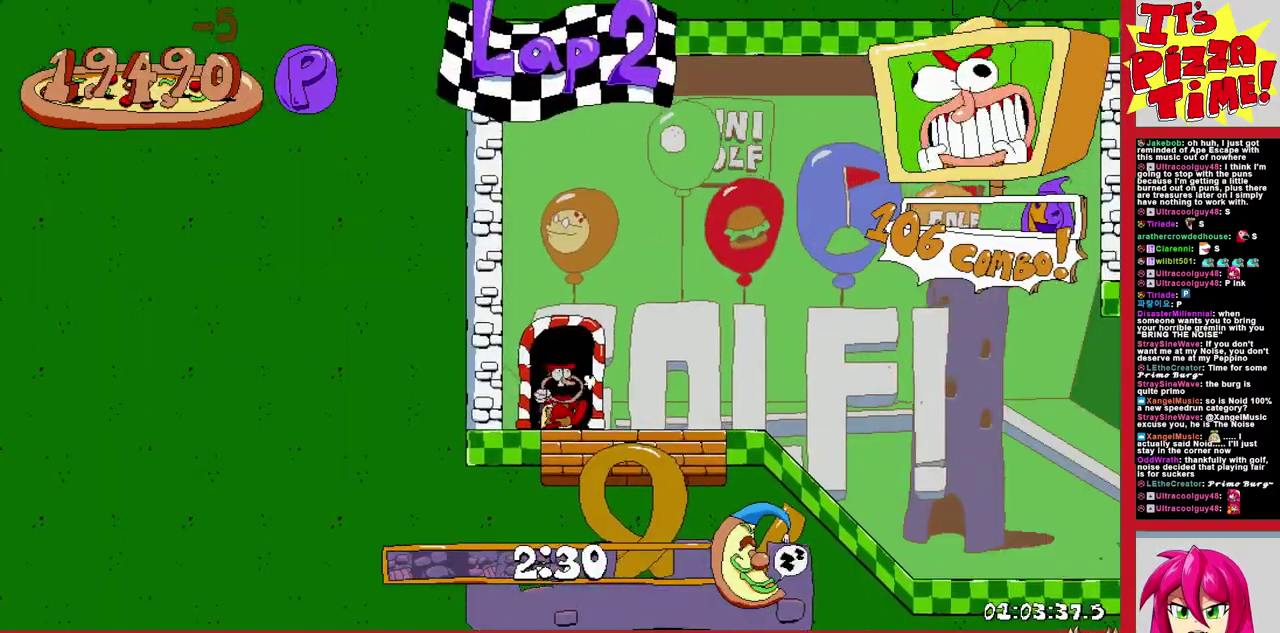
{"buttons": ["R1", "DPAD_RIGHT"], "events": [[133, "DPAD_DOWN", "up"]]}
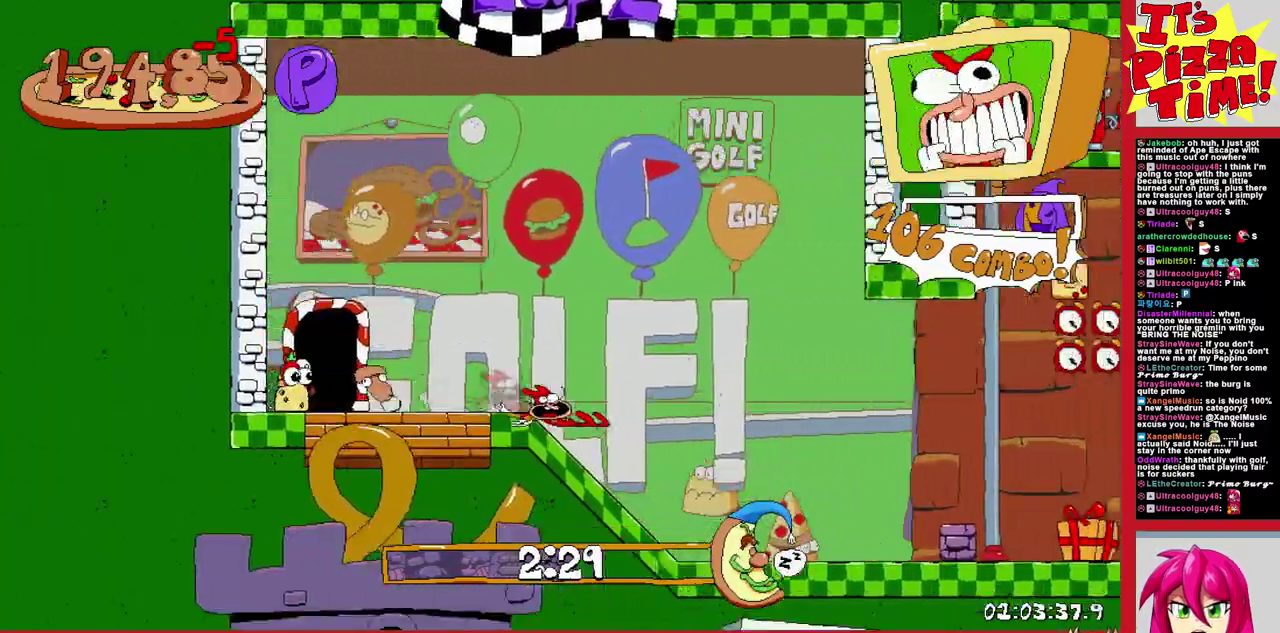
{"buttons": ["R1", "DPAD_RIGHT"], "events": [[17, "B", "down"], [383, "B", "up"]]}
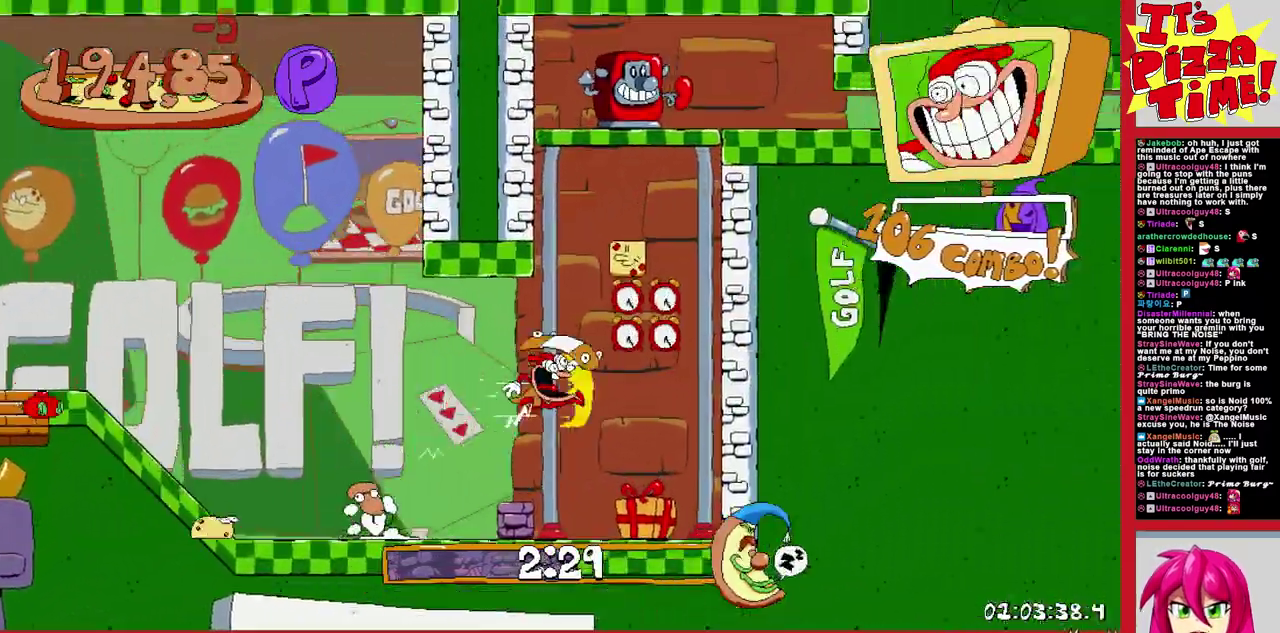
{"buttons": ["R1", "DPAD_DOWN", "DPAD_RIGHT"], "events": [[17, "Y", "down"], [133, "Y", "up"], [250, "DPAD_DOWN", "down"]]}
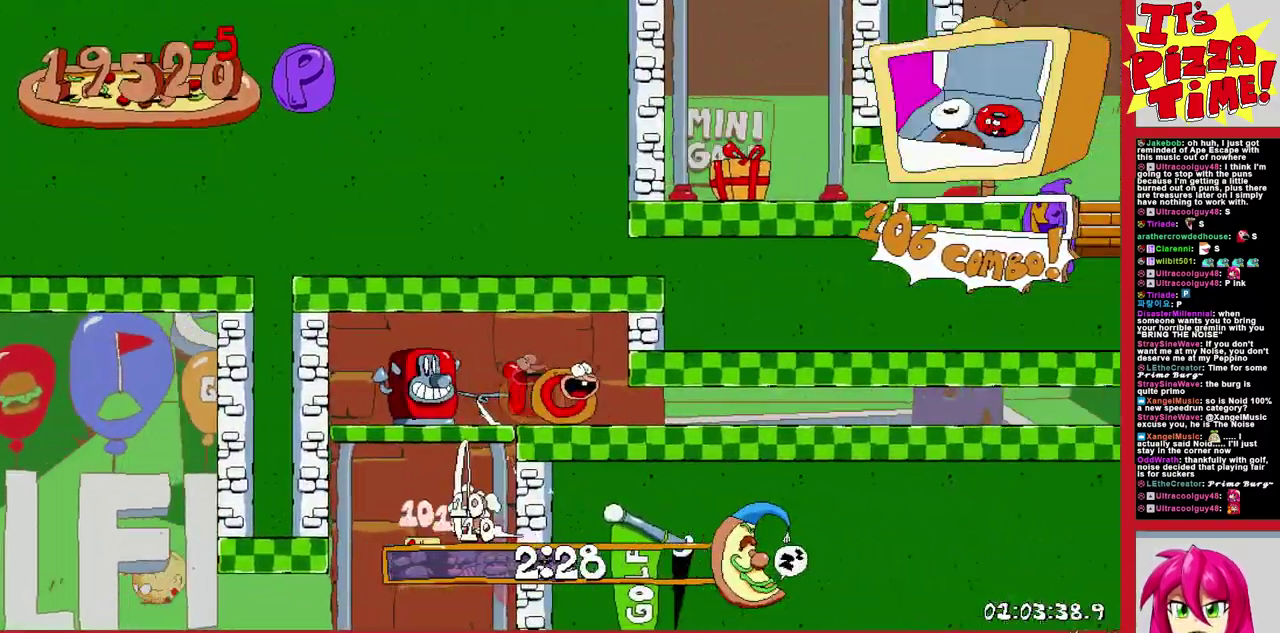
{"buttons": ["R1", "DPAD_RIGHT"], "events": [[67, "DPAD_DOWN", "up"]]}
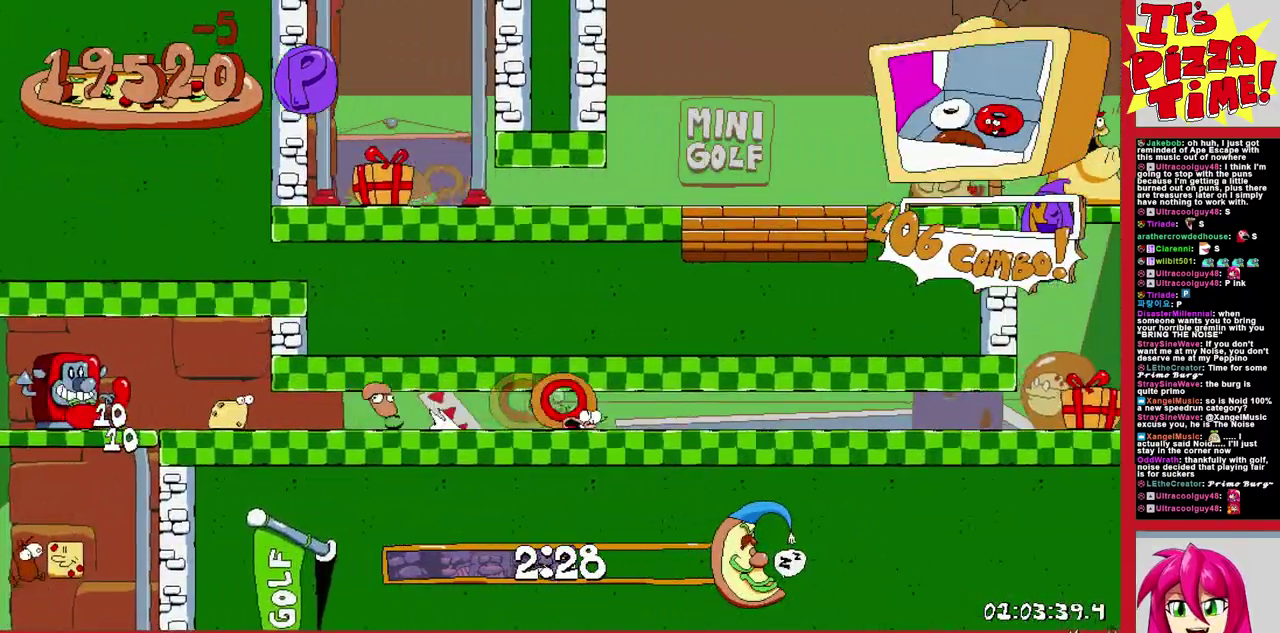
{"buttons": ["R1", "DPAD_RIGHT"], "events": []}
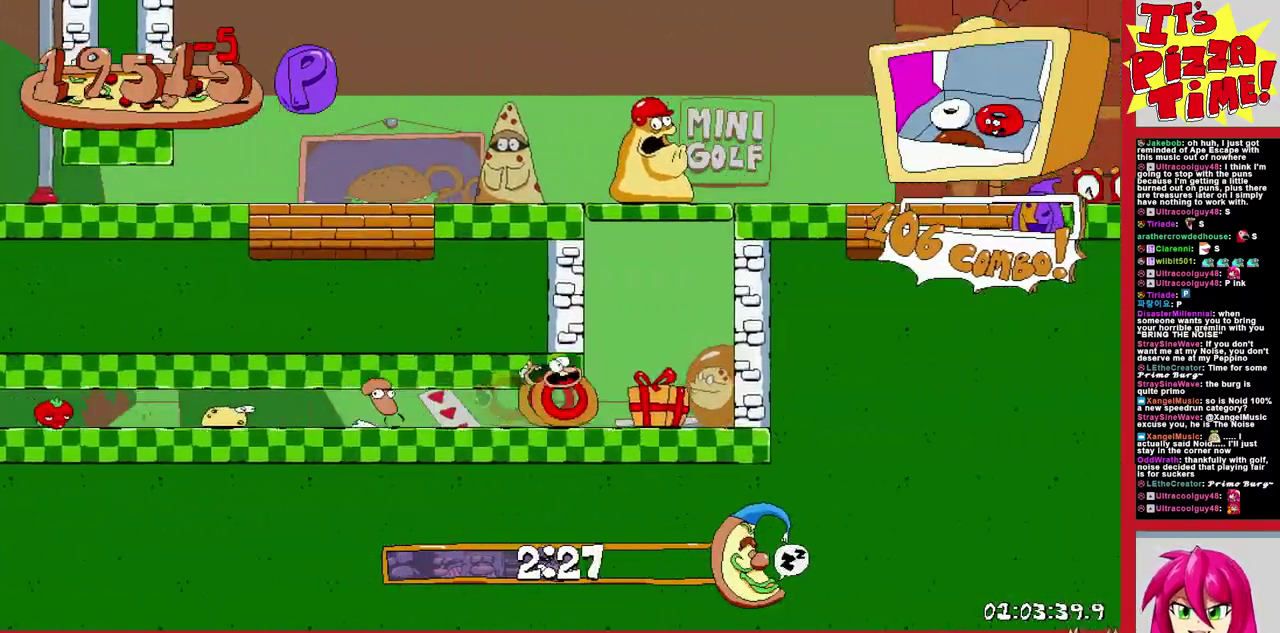
{"buttons": ["R1", "DPAD_RIGHT"], "events": []}
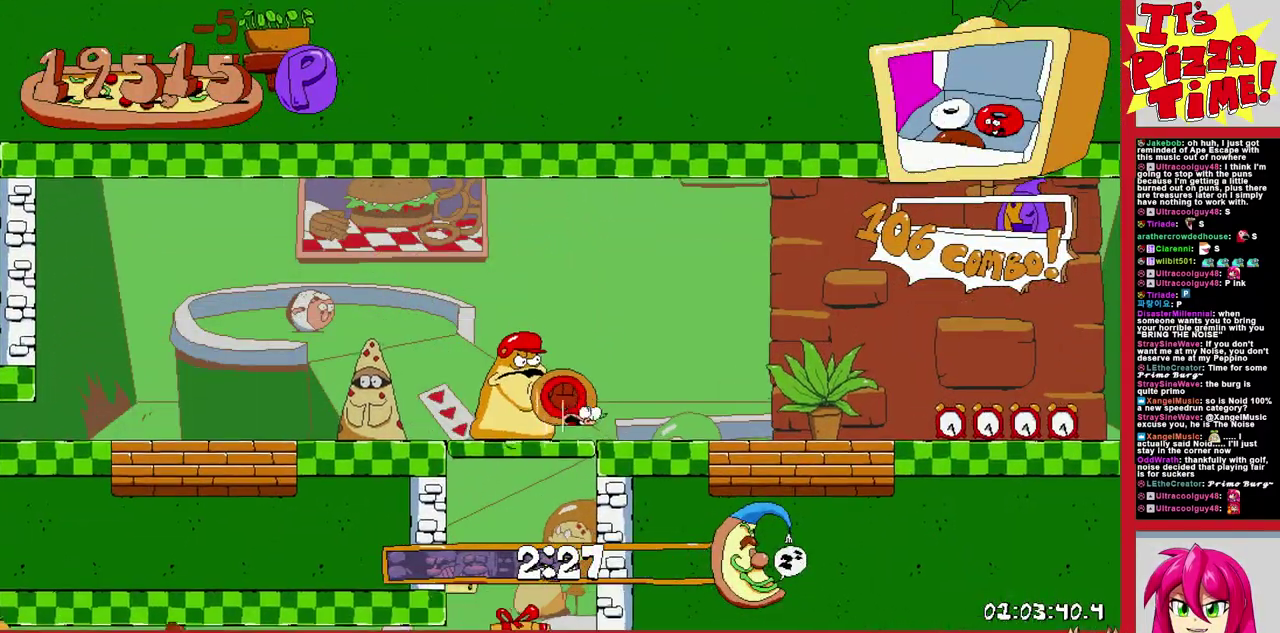
{"buttons": ["R1", "DPAD_RIGHT"], "events": []}
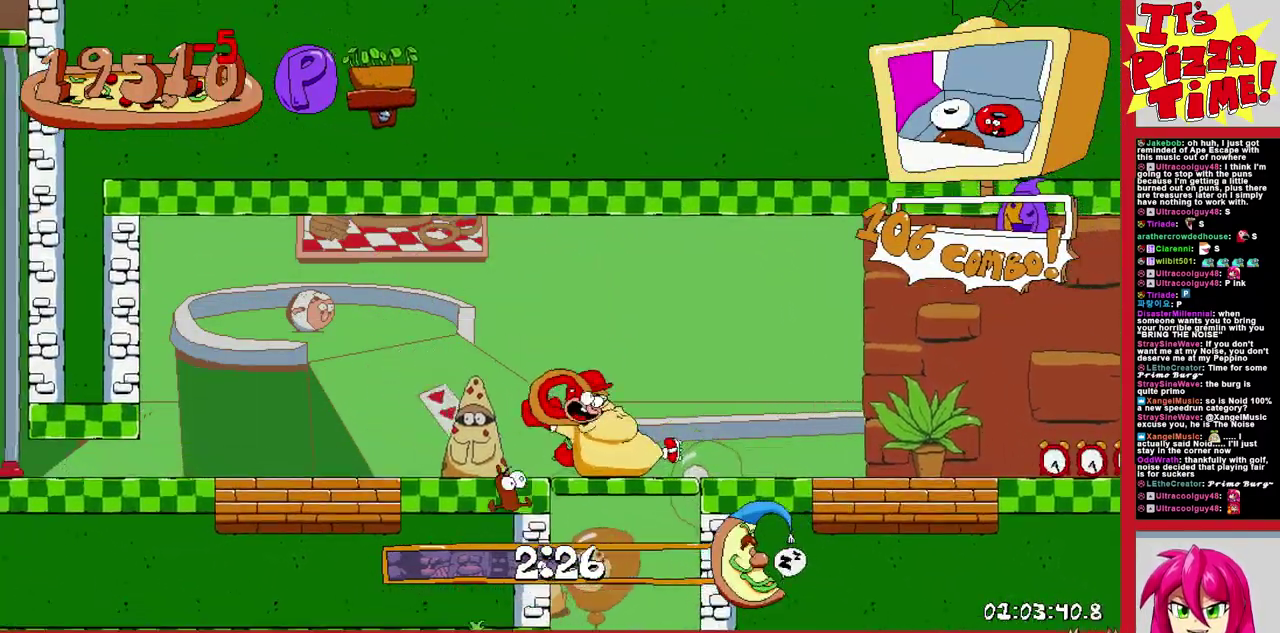
{"buttons": ["R1", "DPAD_LEFT"], "events": [[133, "DPAD_RIGHT", "up"], [317, "DPAD_LEFT", "down"]]}
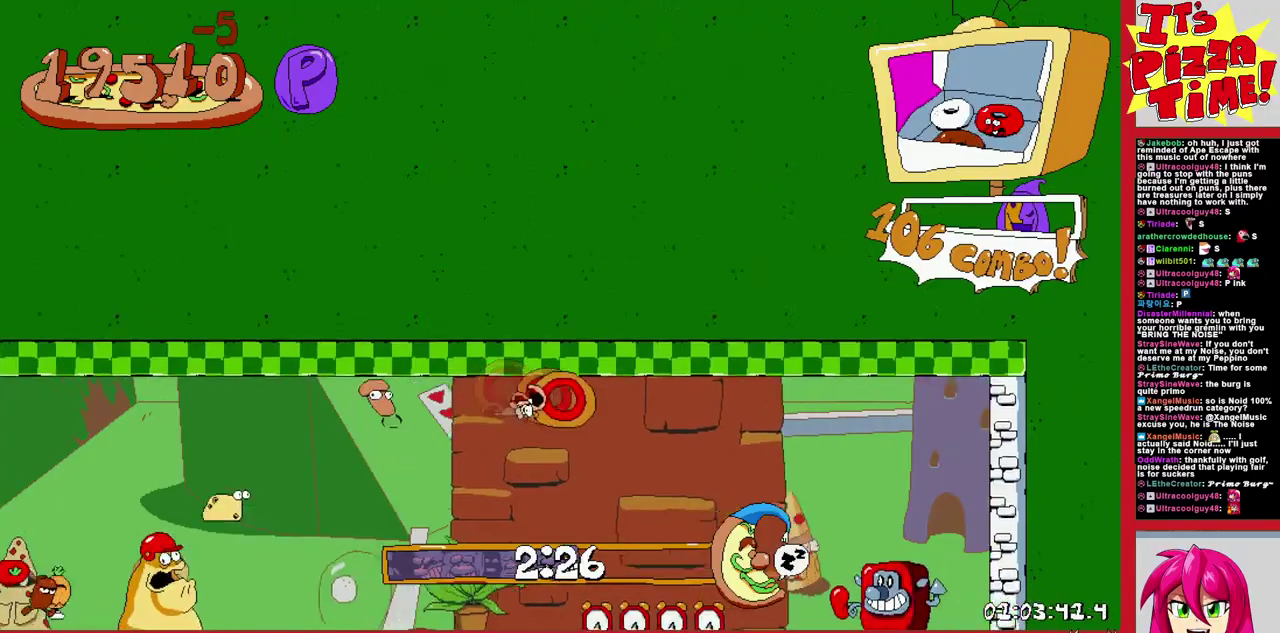
{"buttons": ["B", "R1", "DPAD_LEFT"], "events": [[417, "B", "down"]]}
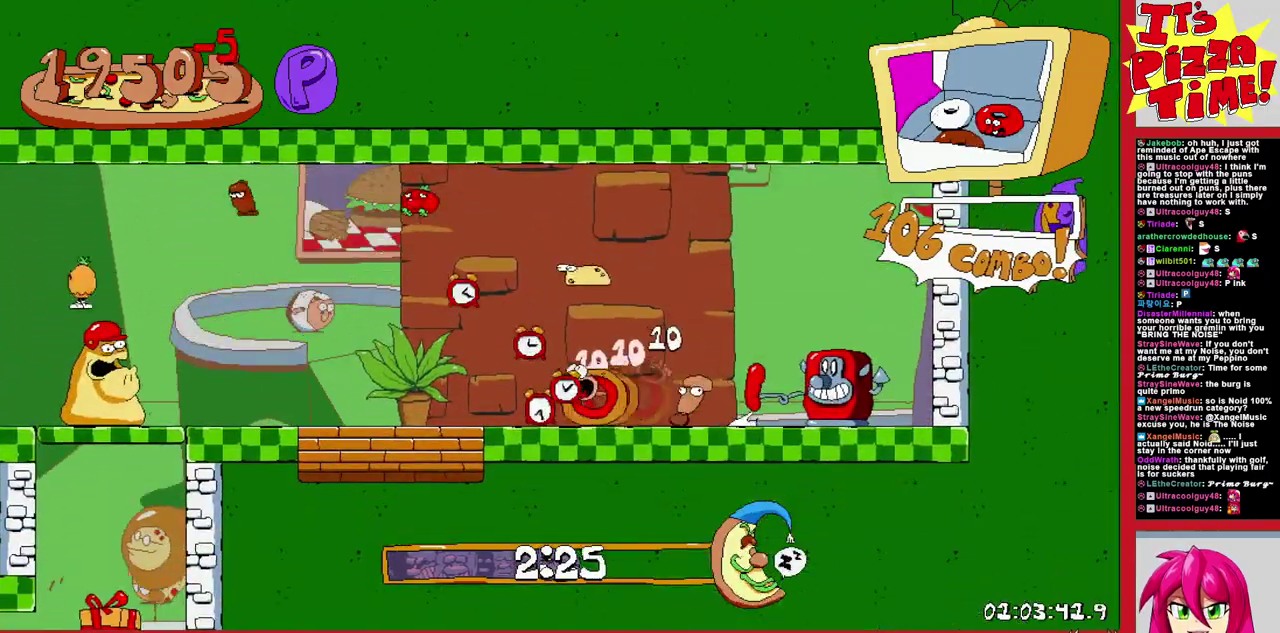
{"buttons": ["R1", "DPAD_LEFT"], "events": [[250, "B", "up"]]}
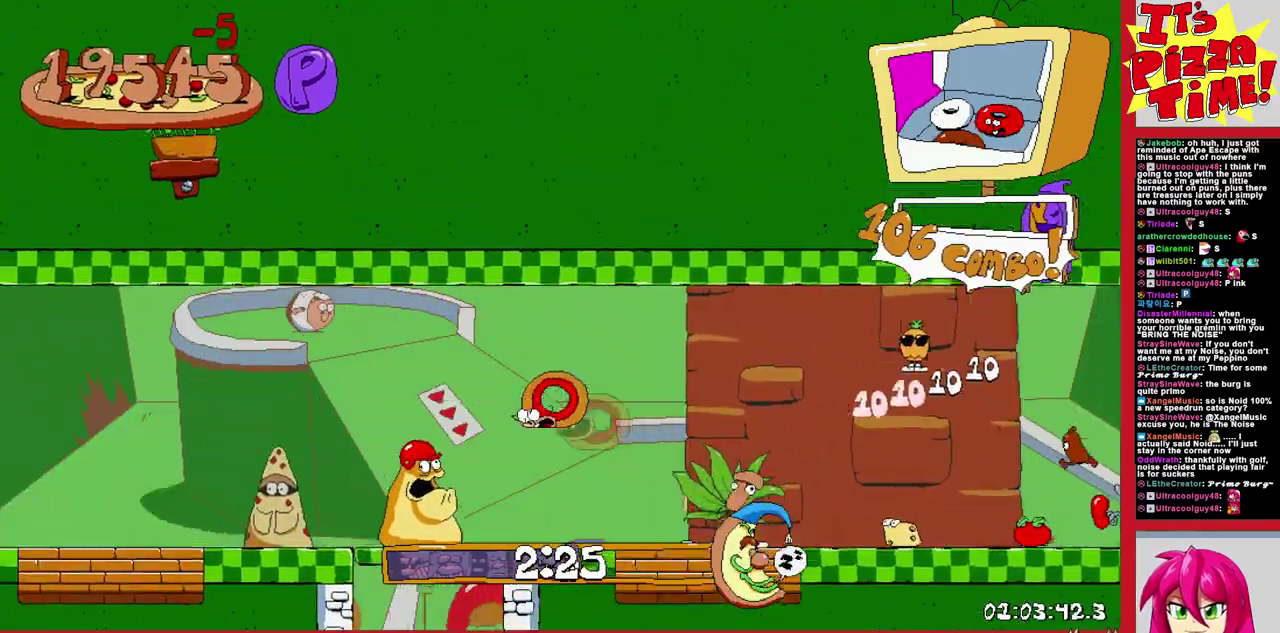
{"buttons": ["R1", "DPAD_LEFT"], "events": []}
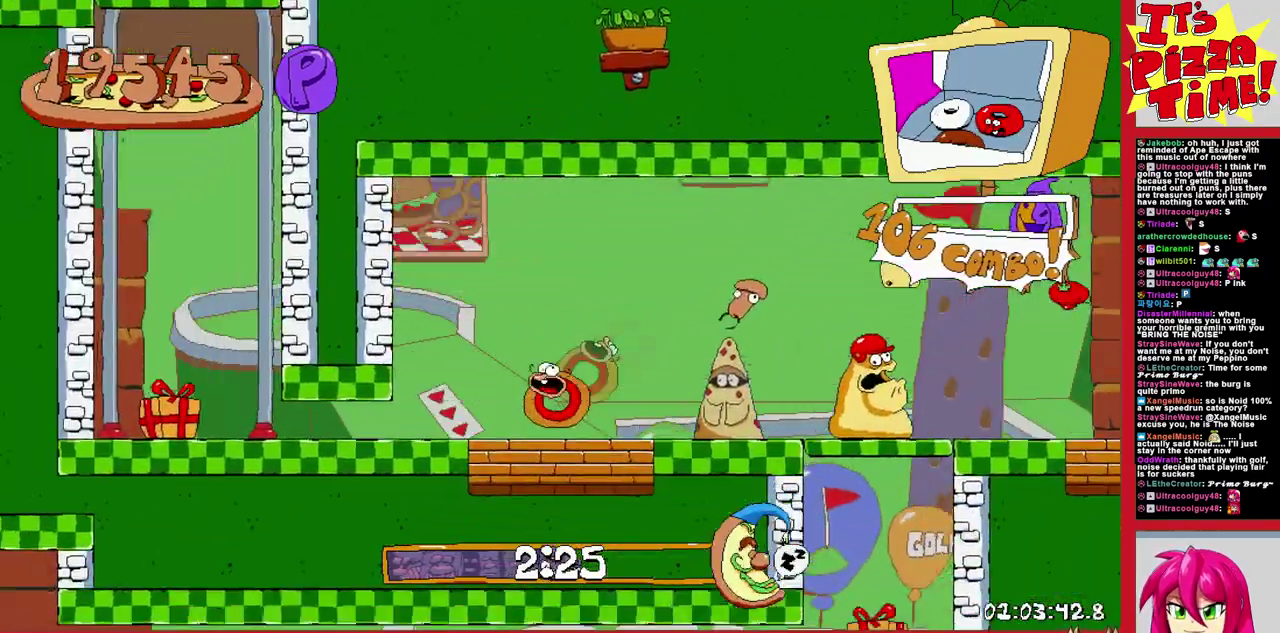
{"buttons": ["R1", "DPAD_LEFT"], "events": []}
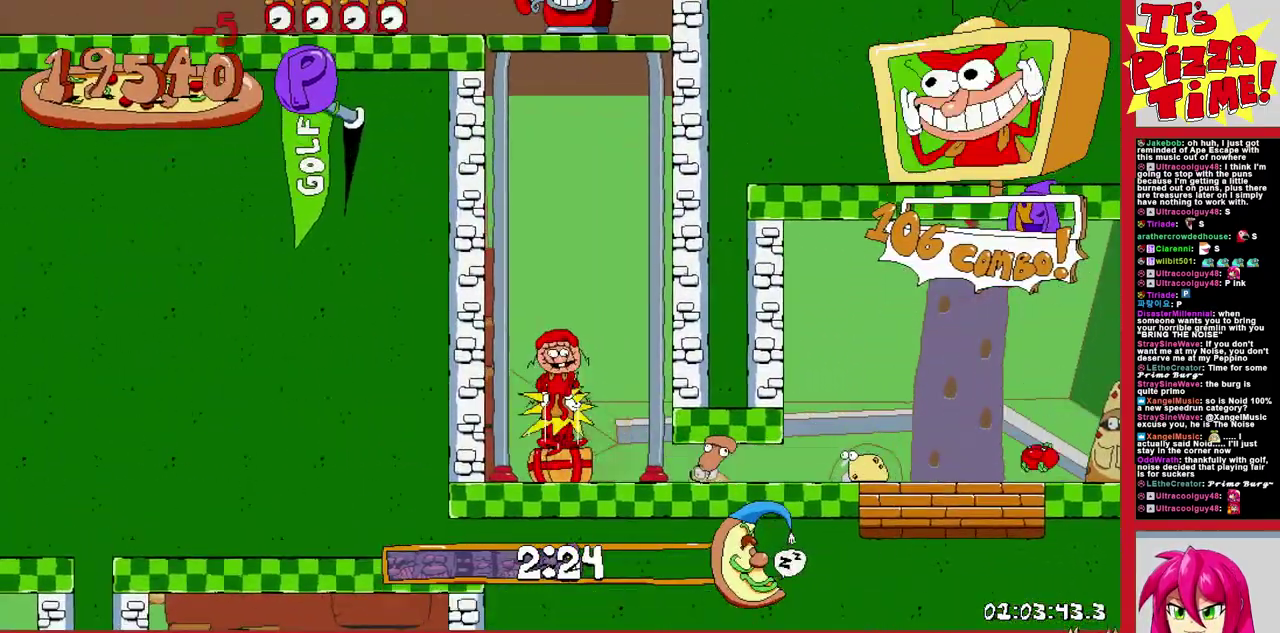
{"buttons": ["R1", "DPAD_LEFT"], "events": []}
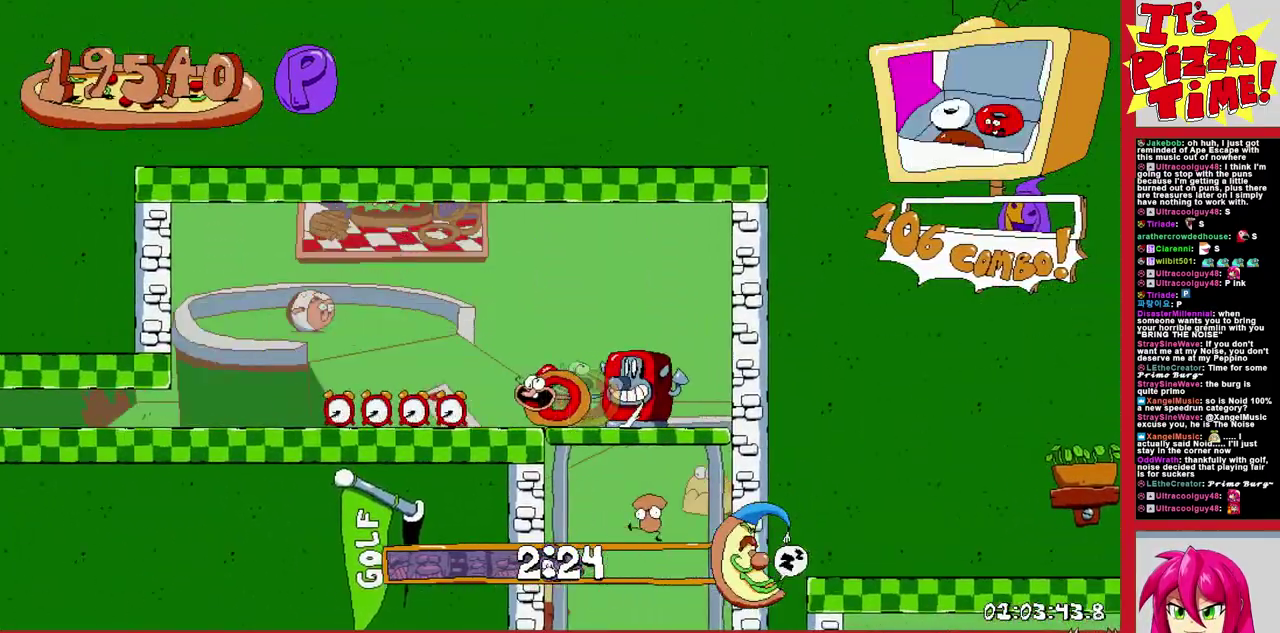
{"buttons": ["R1", "DPAD_RIGHT"], "events": [[200, "DPAD_LEFT", "up"], [283, "DPAD_RIGHT", "down"]]}
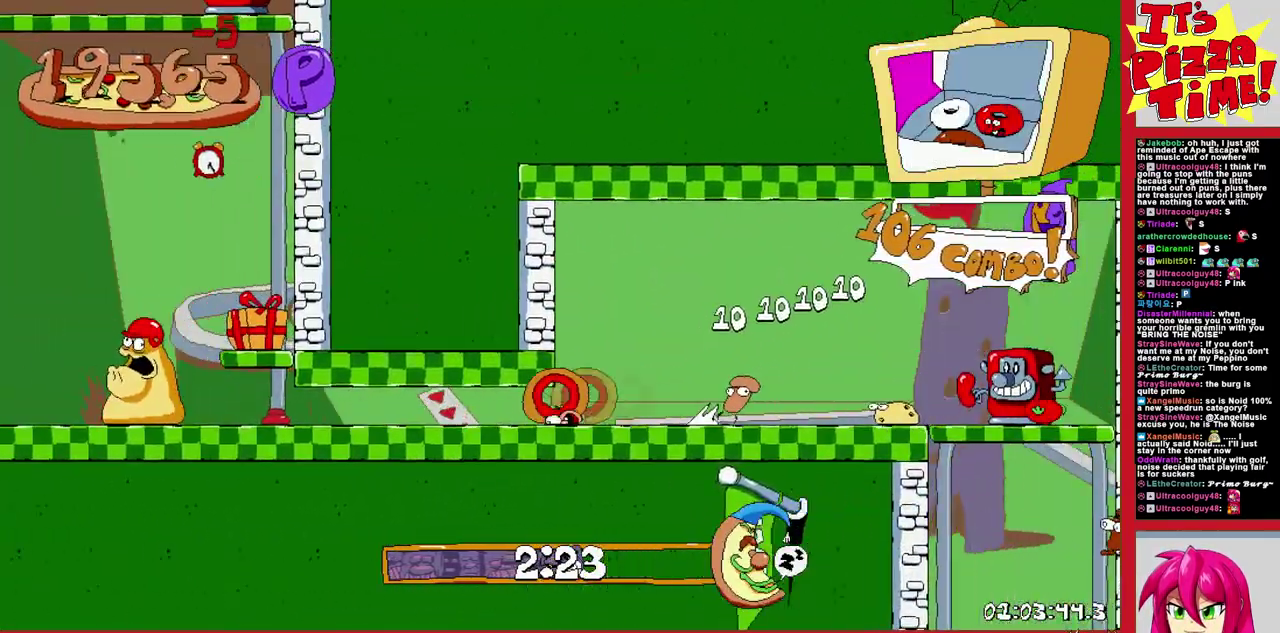
{"buttons": ["R1", "DPAD_LEFT"], "events": [[83, "B", "down"], [367, "B", "up"], [367, "DPAD_RIGHT", "up"], [417, "DPAD_LEFT", "down"]]}
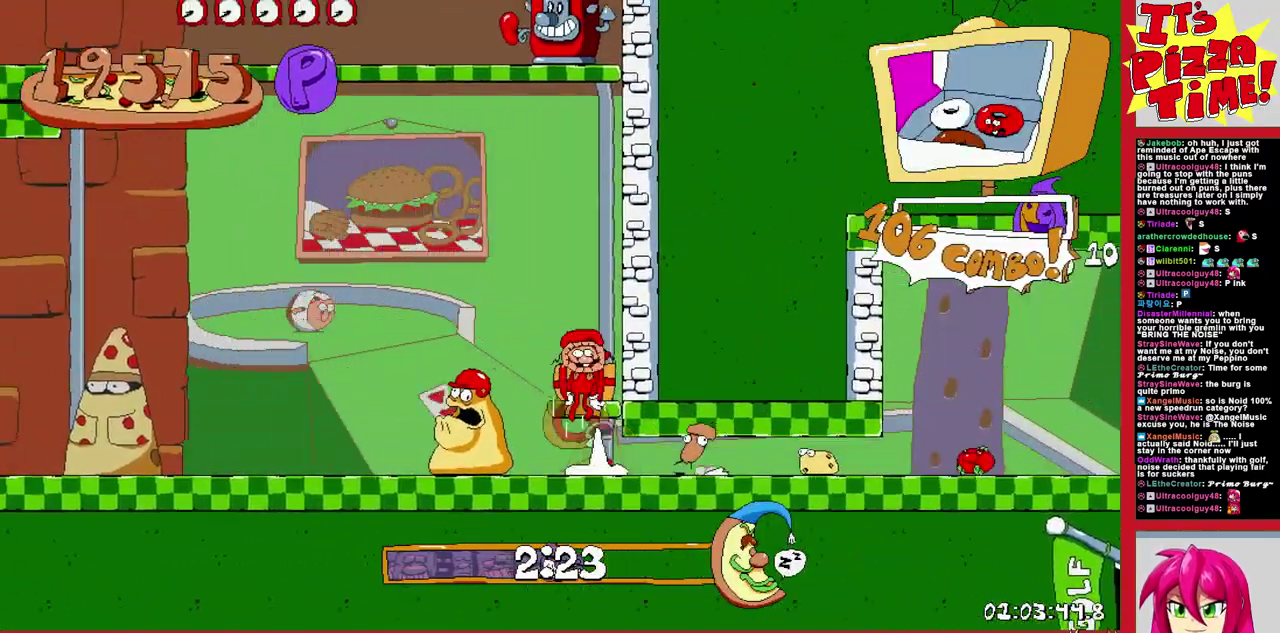
{"buttons": ["R1", "DPAD_LEFT"], "events": []}
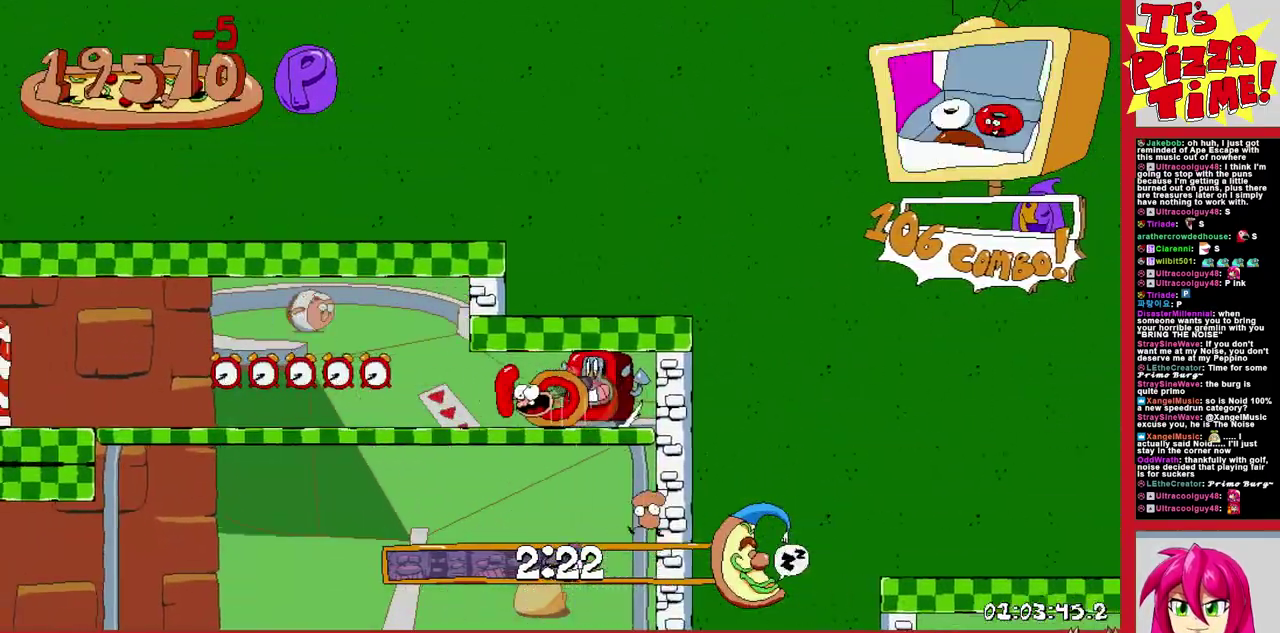
{"buttons": ["R1", "DPAD_LEFT"], "events": []}
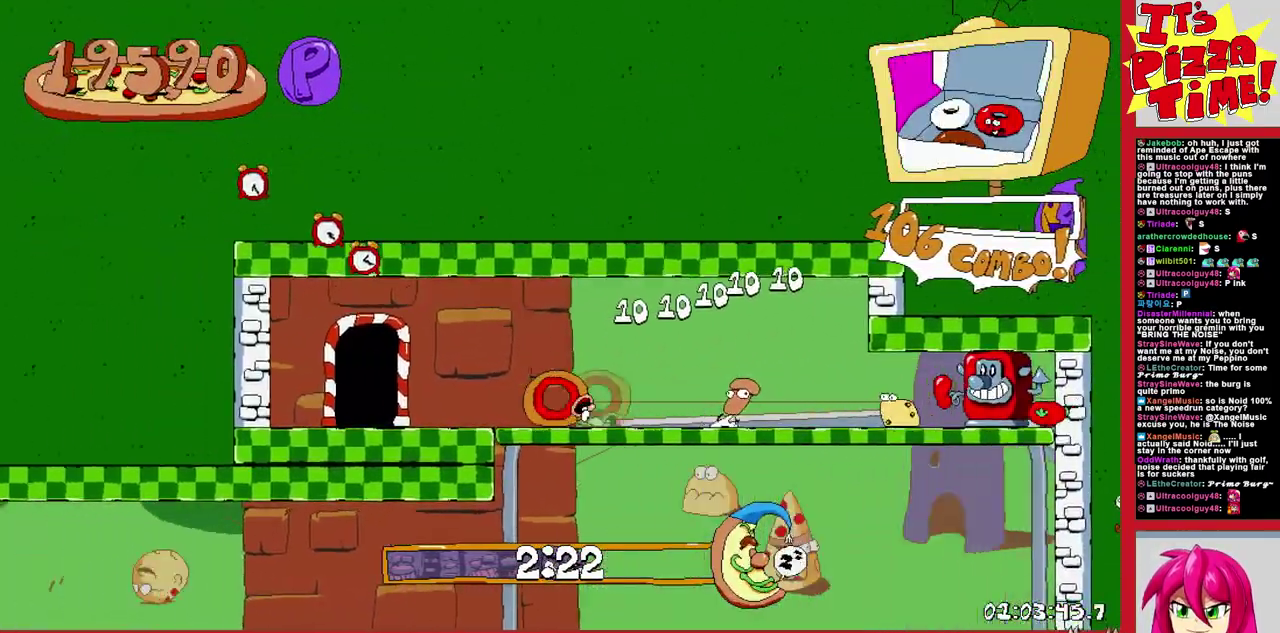
{"buttons": ["DPAD_RIGHT"], "events": [[67, "DPAD_LEFT", "up"], [67, "R1", "up"], [117, "DPAD_RIGHT", "down"]]}
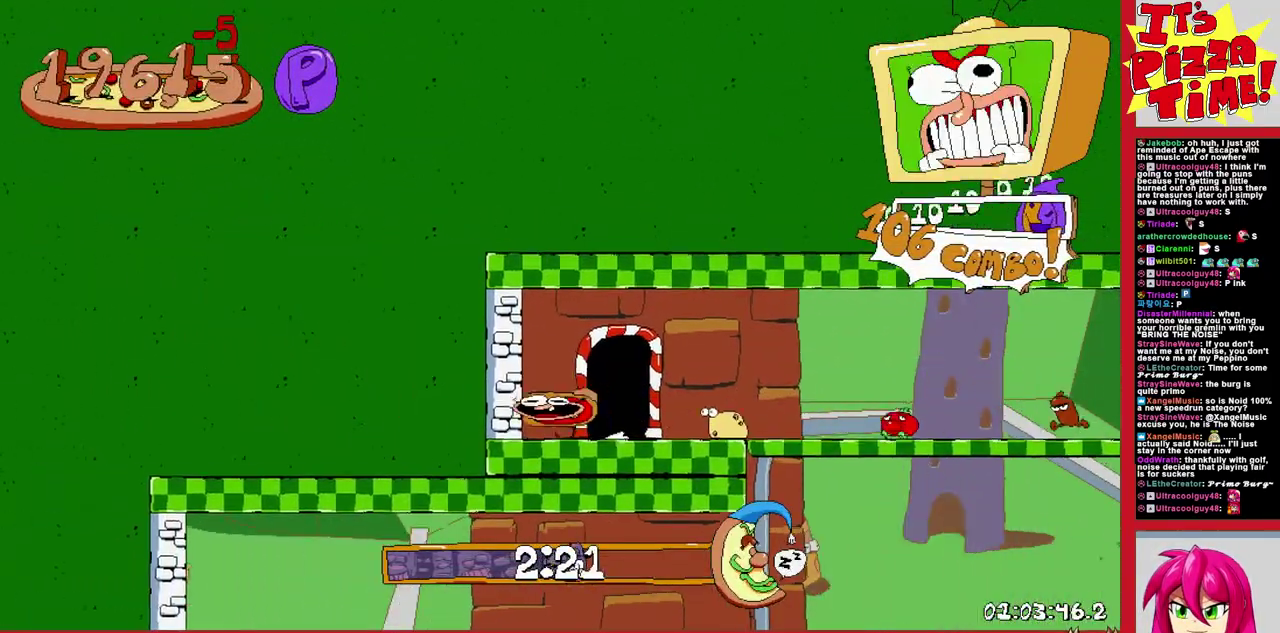
{"buttons": ["DPAD_RIGHT"], "events": [[200, "DPAD_UP", "down"], [350, "DPAD_UP", "up"], [367, "DPAD_RIGHT", "up"], [483, "DPAD_RIGHT", "down"]]}
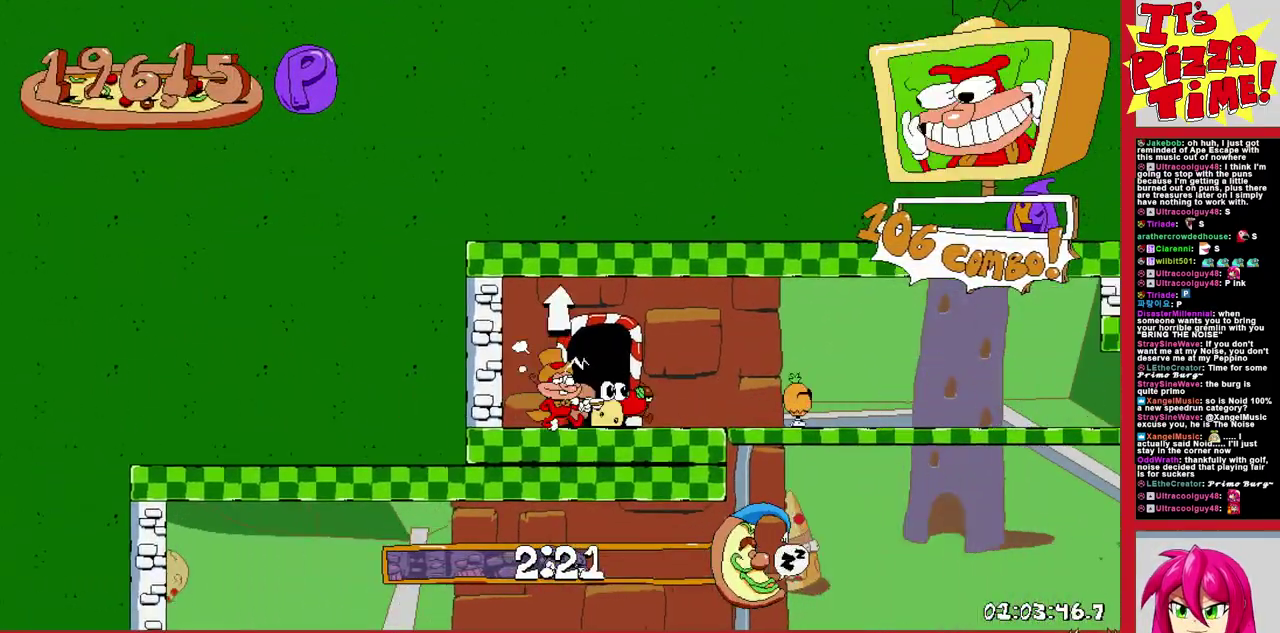
{"buttons": ["DPAD_RIGHT"], "events": []}